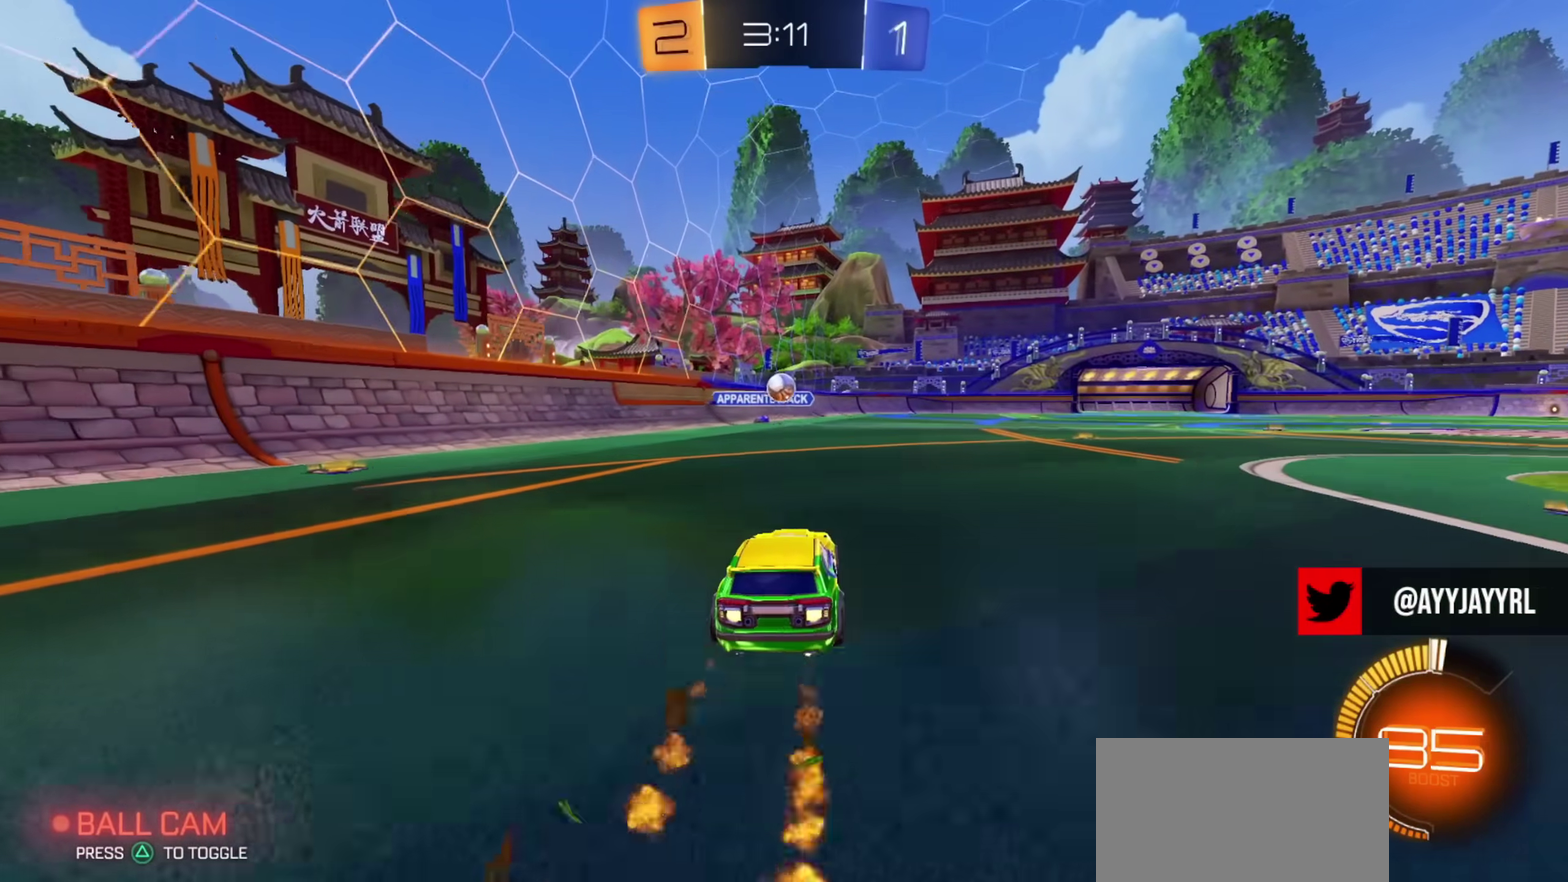
Gameplay with a controller (PlayStation layout); each line is a JSON object with the inputs held at the frame after it (dt_ms = milliseconds from this image to that frame). "events" lists button and stick changes between this image and that frame as [ms after this image, input, new state], when the widget could be followed in between. Not read: R1.
{"dt_ms": 701, "buttons": ["CIRCLE"], "left_stick": "center", "right_stick": "center", "events": [[17, "CROSS", "down"], [67, "left_stick", "down"], [117, "left_stick", "down-right"], [184, "CROSS", "up"], [217, "left_stick", "up"], [367, "left_stick", "up-left"], [467, "R2", "up"], [467, "left_stick", "center"]]}
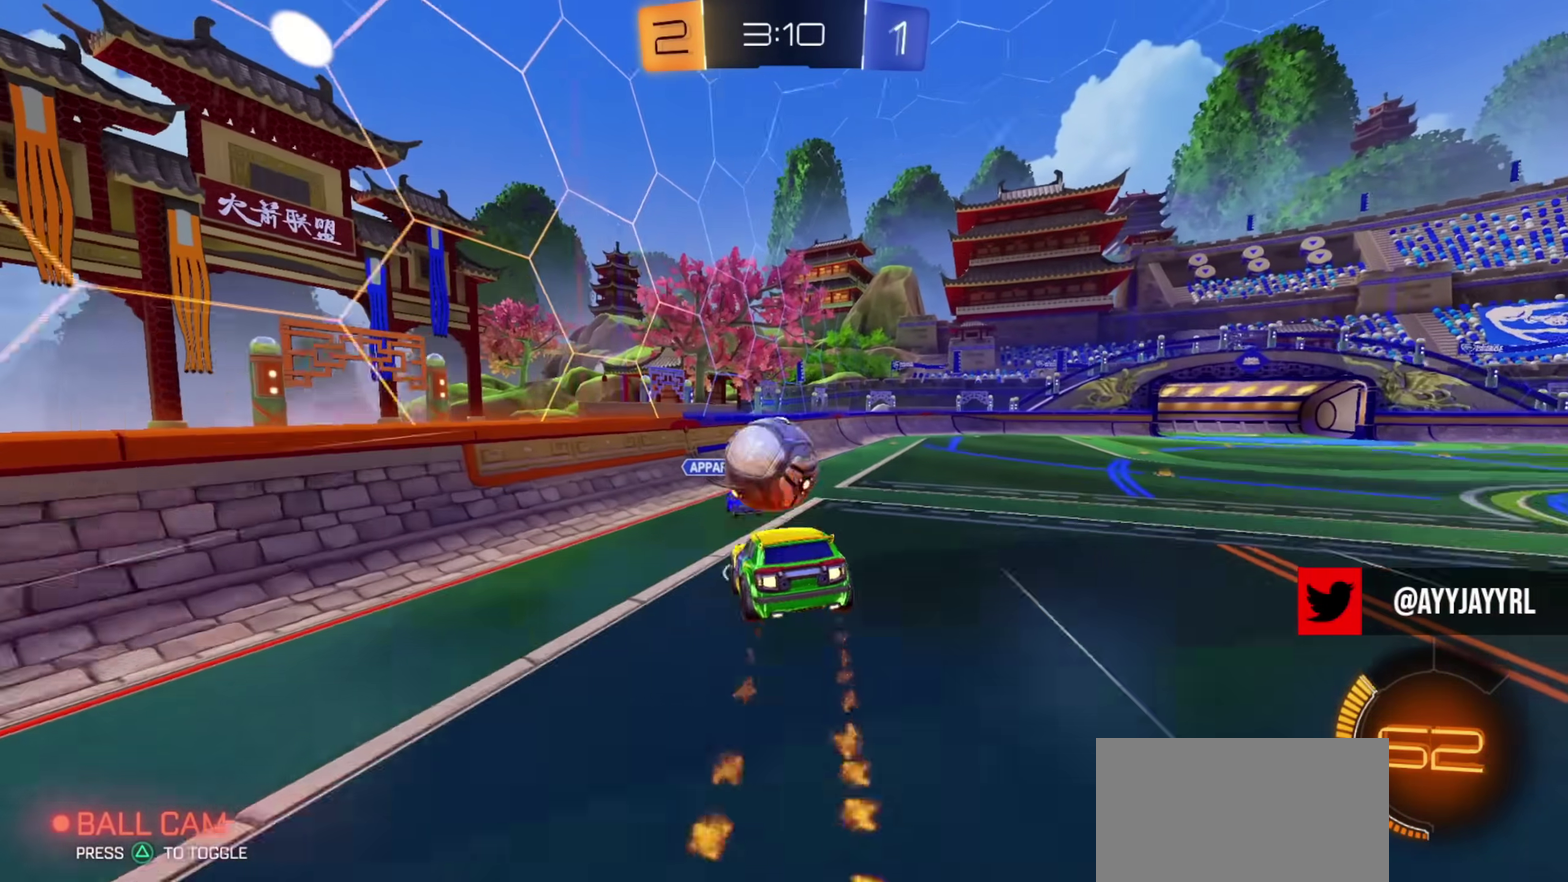
{"dt_ms": 300, "buttons": ["CIRCLE", "L1"], "left_stick": "up", "right_stick": "center"}
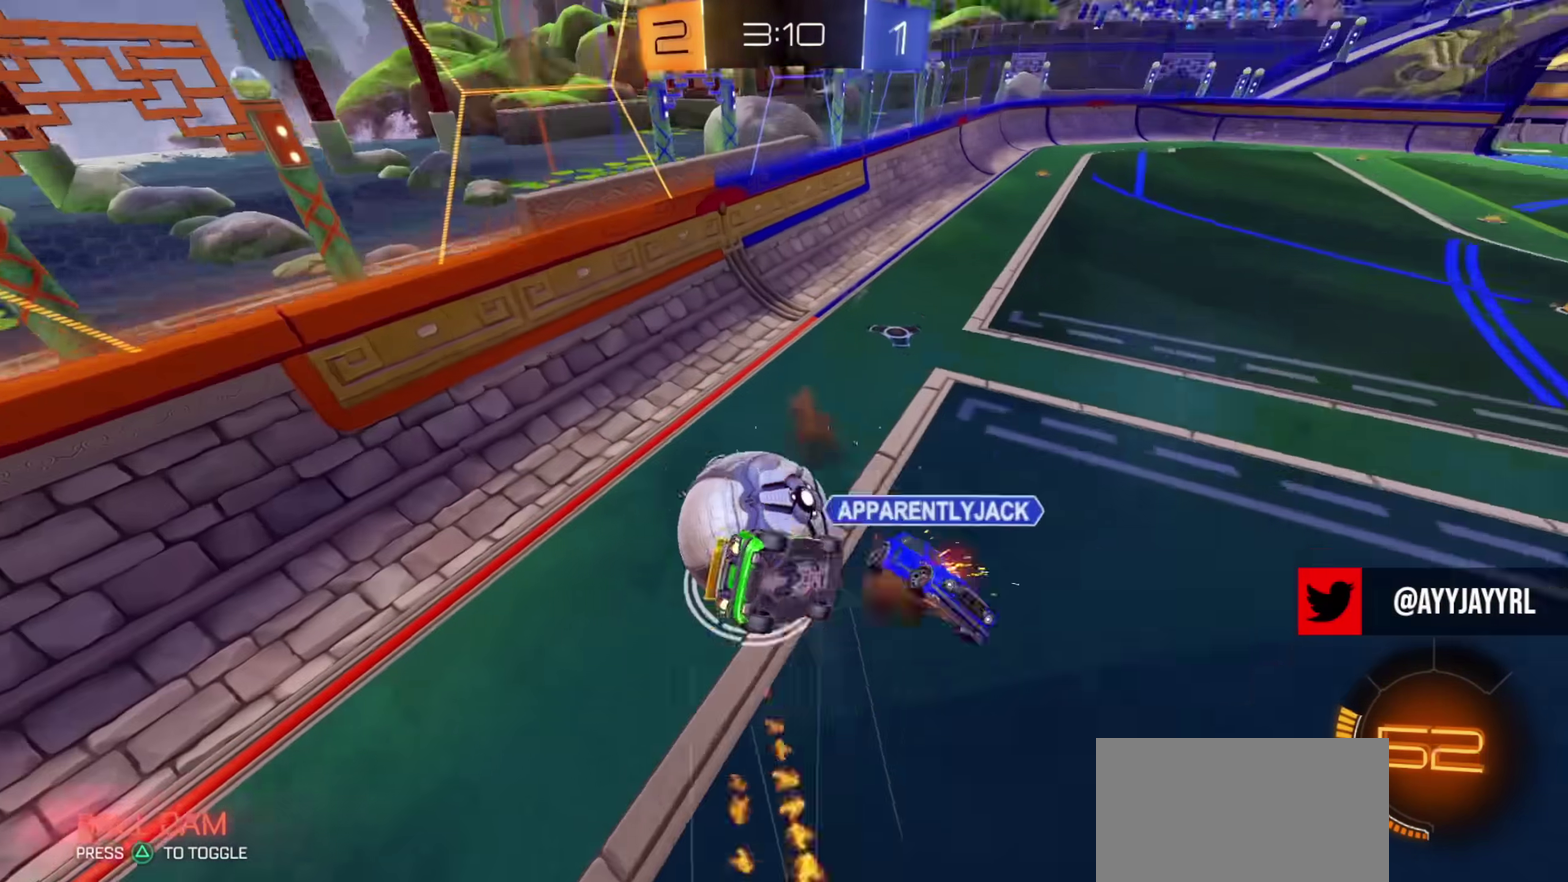
{"dt_ms": 501, "buttons": [], "left_stick": "down-right", "right_stick": "center"}
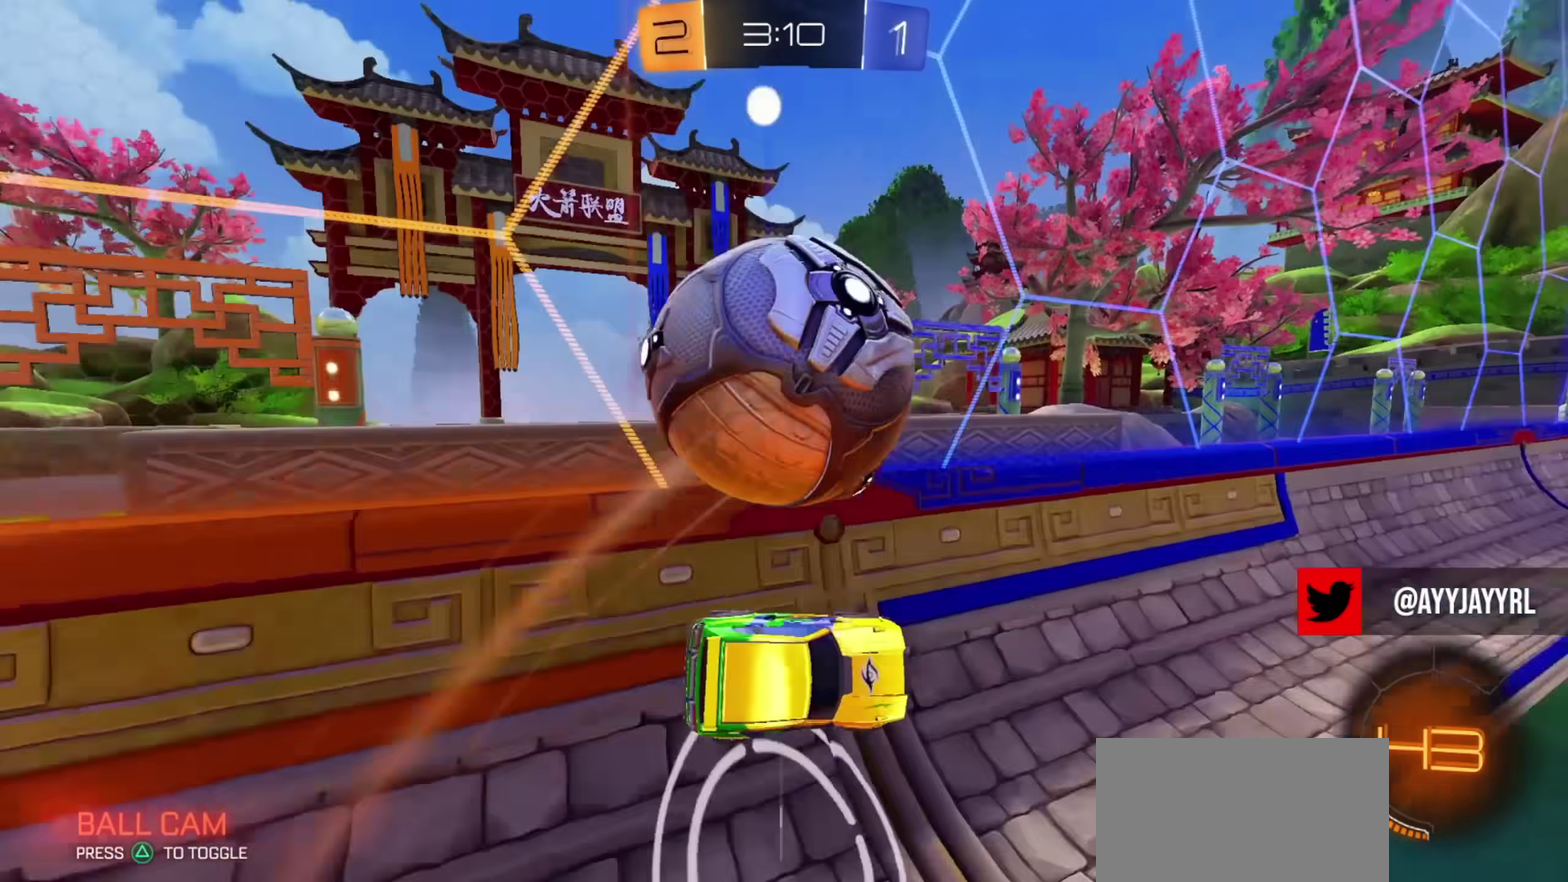
{"dt_ms": 500, "buttons": ["L2", "R2"], "left_stick": "up-left", "right_stick": "center", "events": [[50, "R2", "down"], [100, "left_stick", "left"], [216, "left_stick", "up-left"], [250, "L2", "down"], [333, "L2", "up"], [467, "L2", "down"]]}
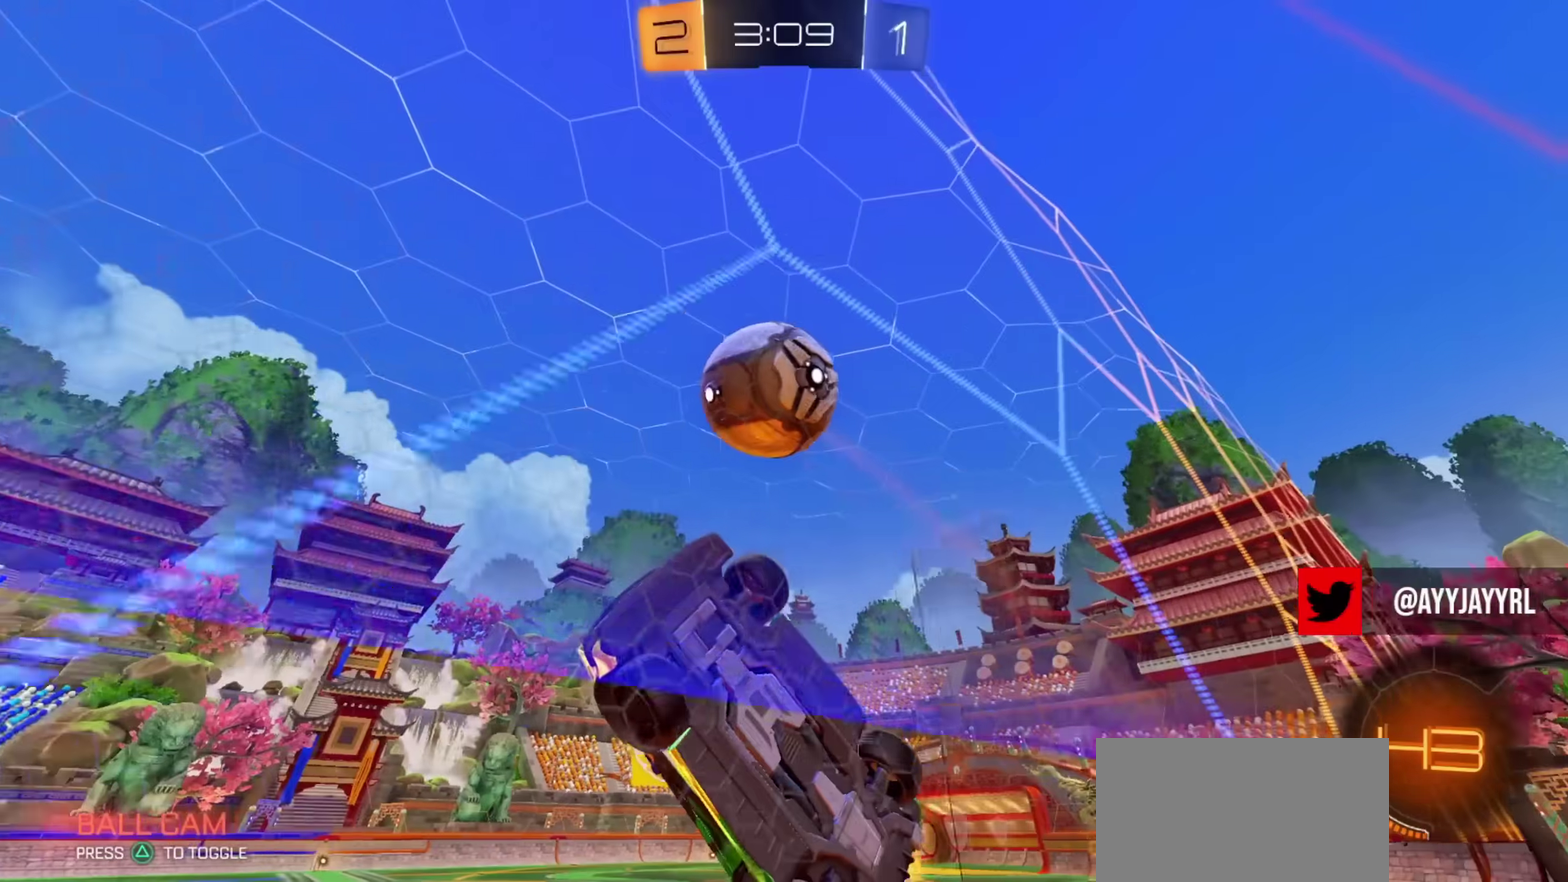
{"dt_ms": 400, "buttons": ["CIRCLE", "L1", "R2"], "left_stick": "down-left", "right_stick": "center", "events": [[83, "L2", "up"], [100, "left_stick", "center"], [184, "CROSS", "down"], [184, "left_stick", "right"], [234, "L1", "down"], [250, "CIRCLE", "down"], [250, "left_stick", "down-right"], [317, "CROSS", "up"], [350, "left_stick", "down"], [400, "left_stick", "down-left"]]}
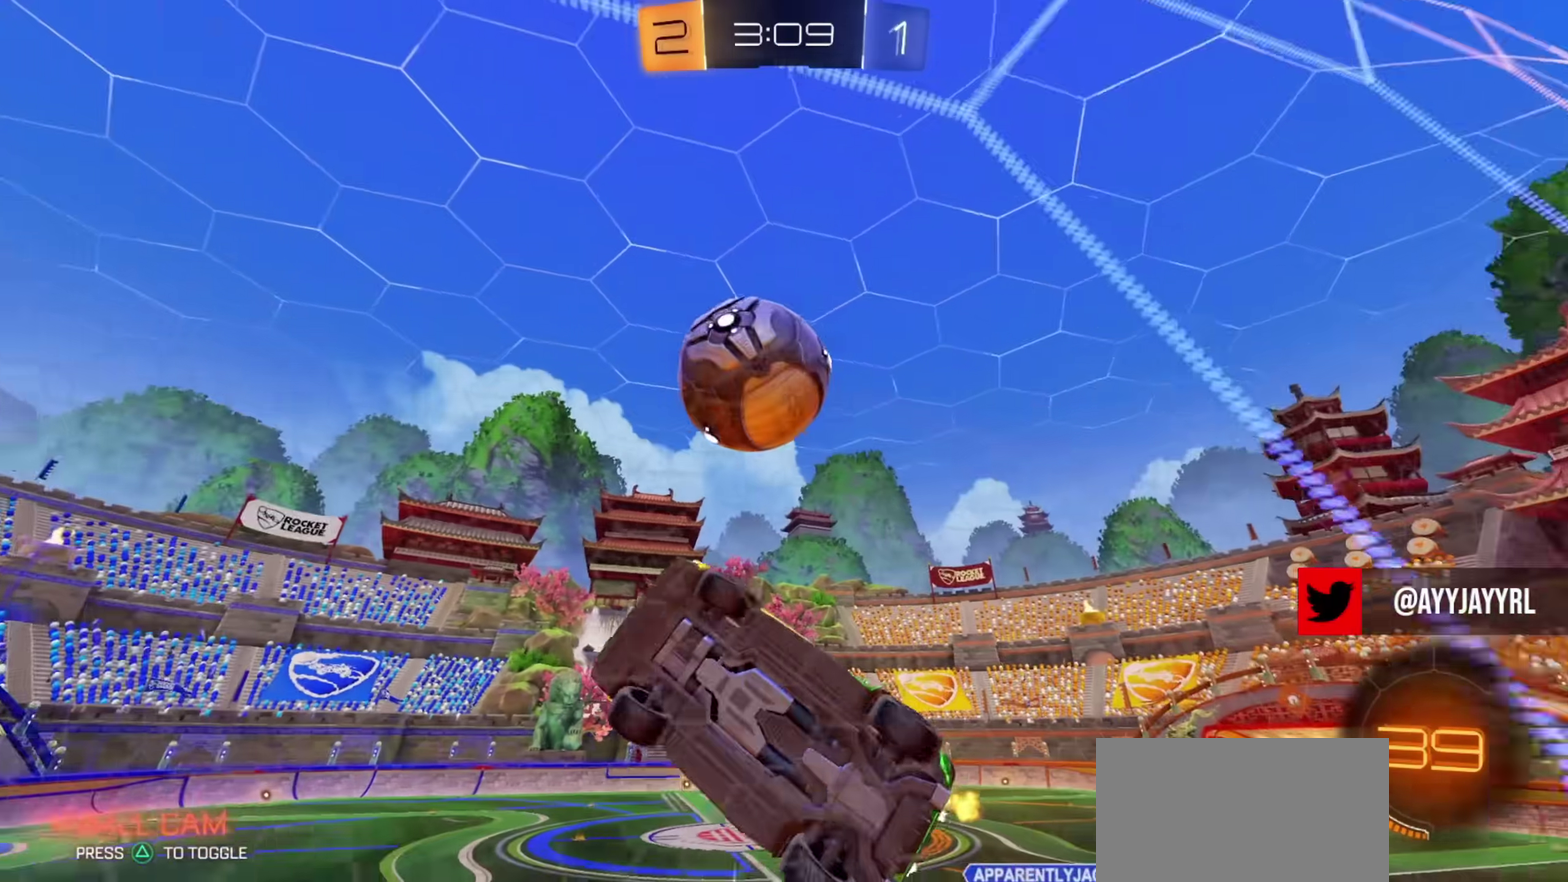
{"dt_ms": 801, "buttons": ["CIRCLE", "L1"], "left_stick": "down", "right_stick": "center"}
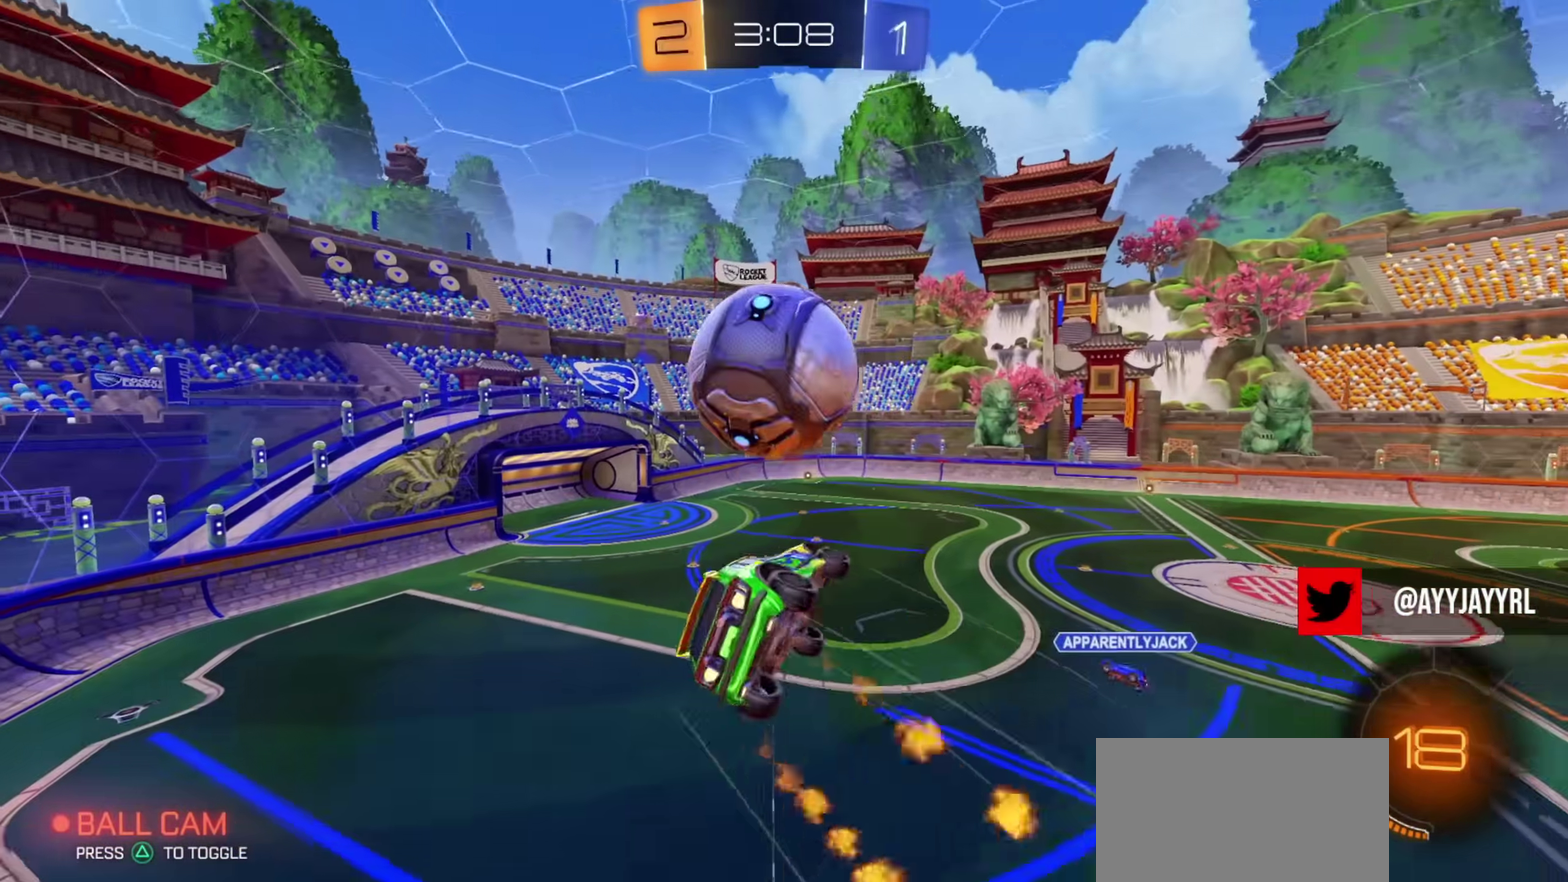
{"dt_ms": 301, "buttons": ["L1"], "left_stick": "down-right", "right_stick": "center", "events": [[50, "L1", "up"], [84, "CIRCLE", "up"], [184, "left_stick", "down-right"], [301, "L1", "down"]]}
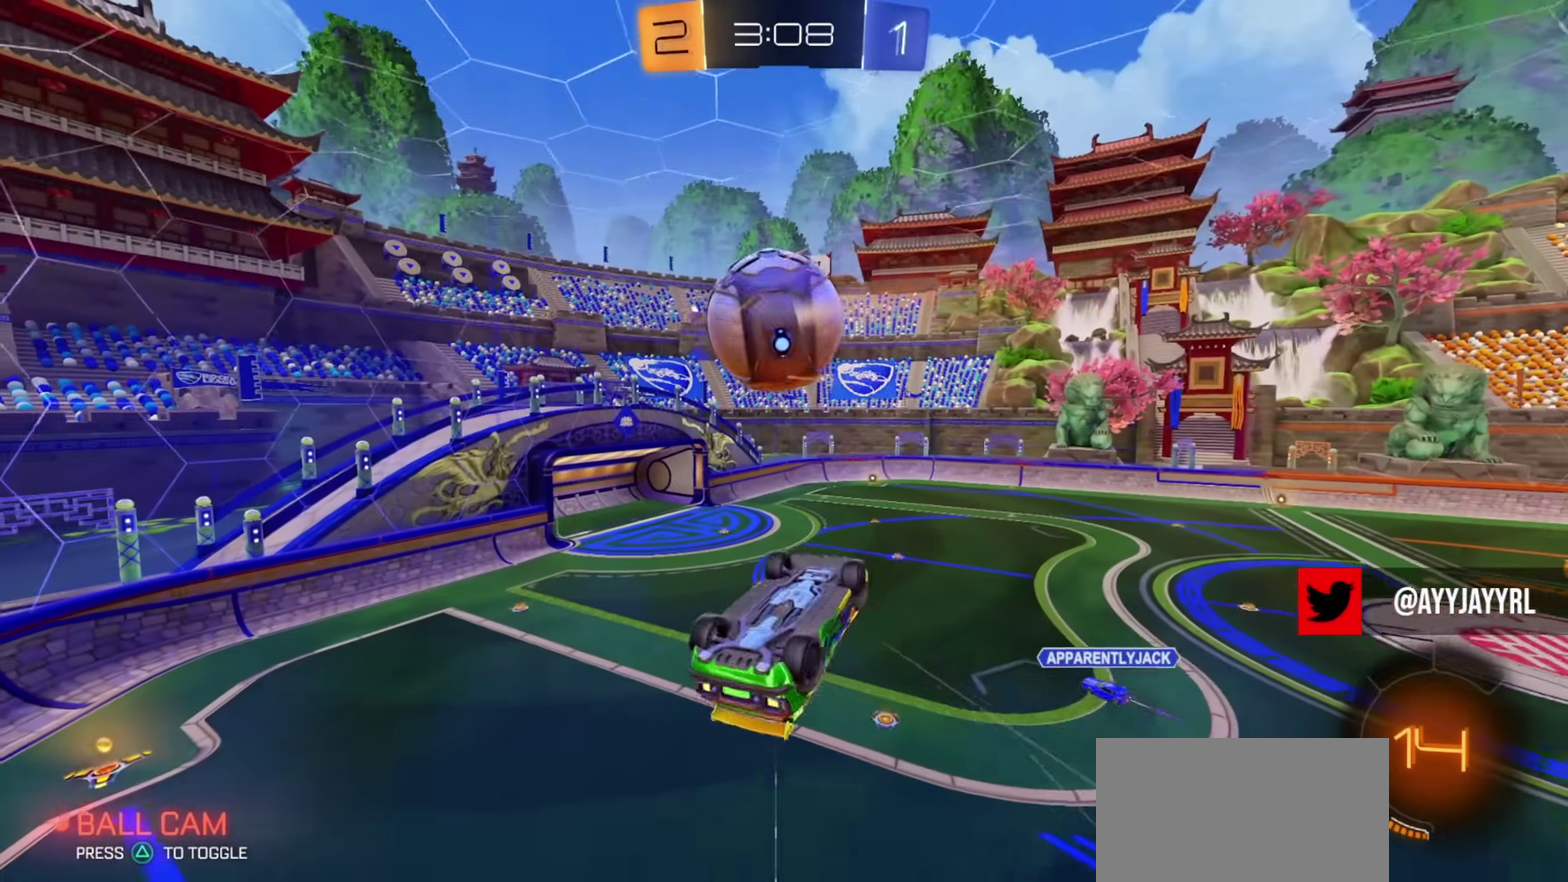
{"dt_ms": 600, "buttons": [], "left_stick": "center", "right_stick": "center", "events": [[233, "TRIANGLE", "down"], [266, "left_stick", "center"], [317, "L1", "up"], [333, "TRIANGLE", "up"], [467, "left_stick", "left"], [567, "left_stick", "center"]]}
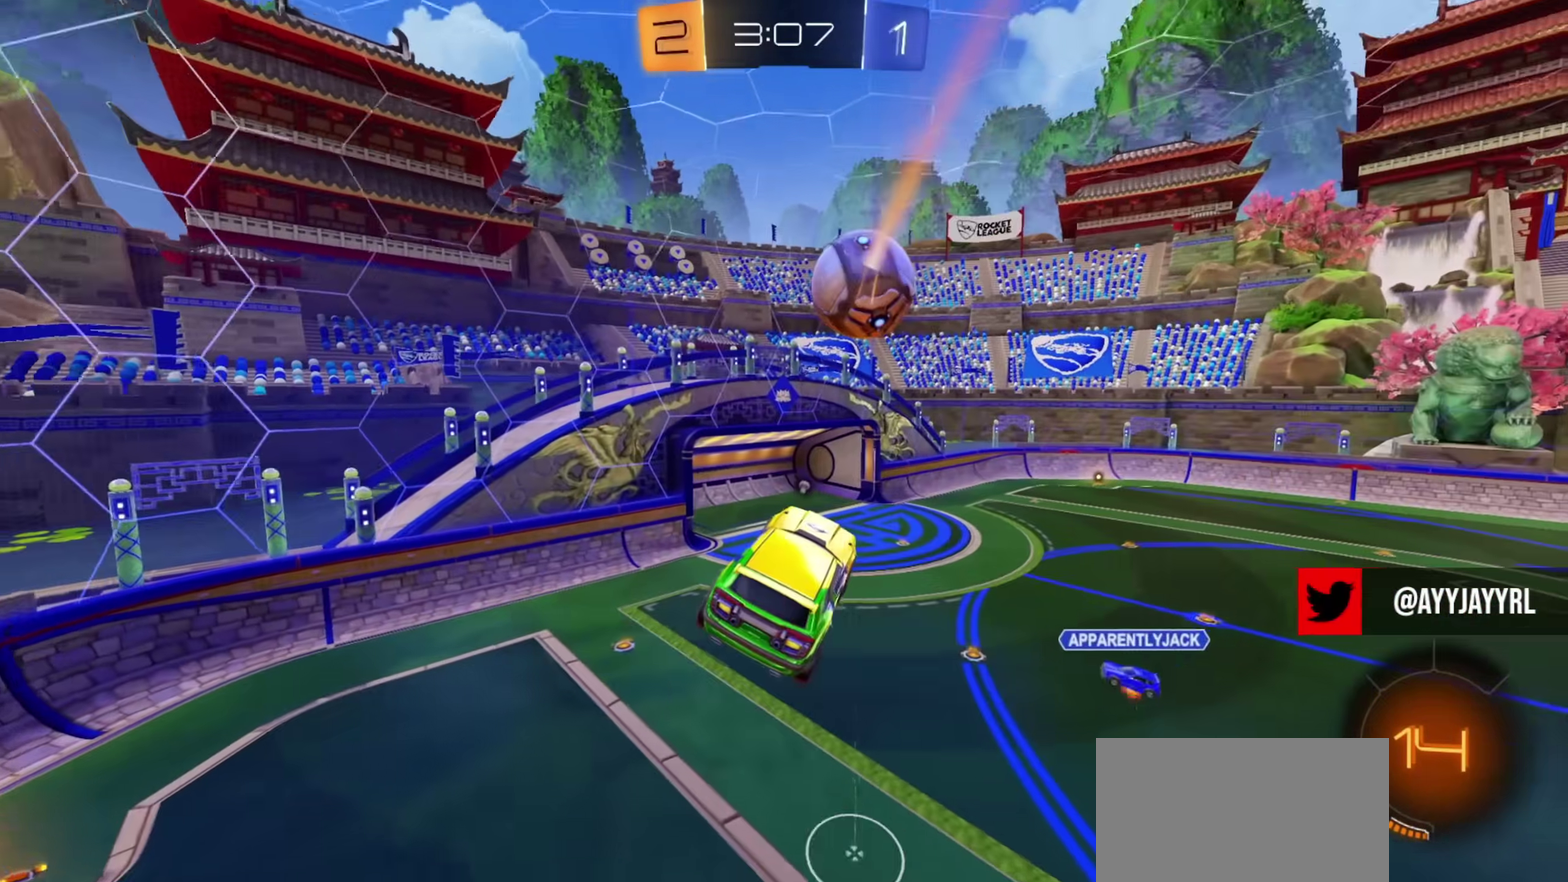
{"dt_ms": 401, "buttons": ["R2"], "left_stick": "center", "right_stick": "center", "events": [[33, "R2", "down"], [134, "TRIANGLE", "down"], [234, "TRIANGLE", "up"]]}
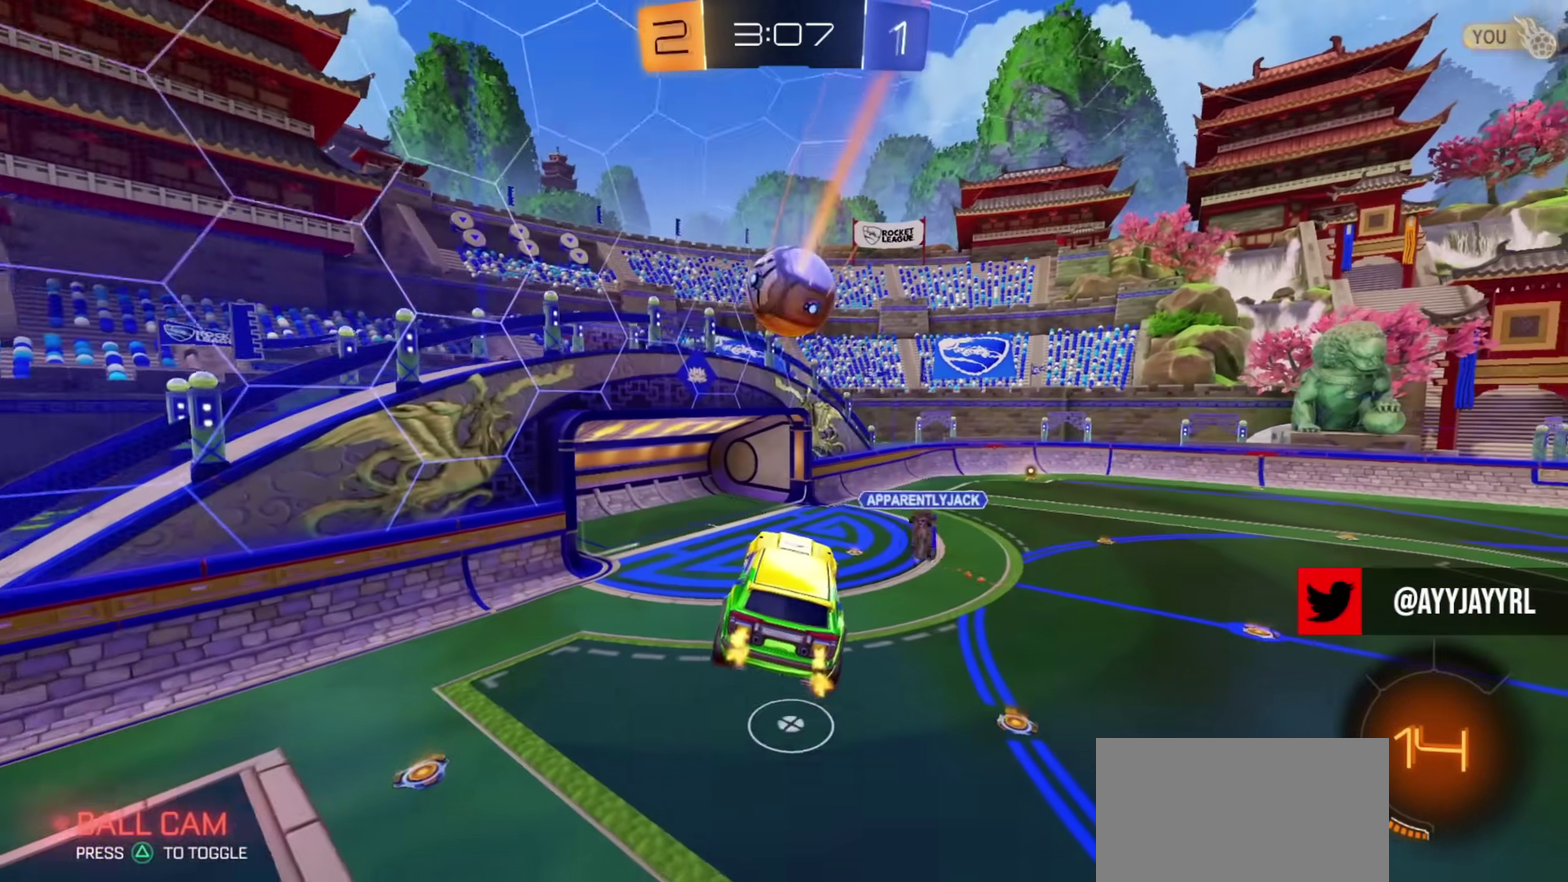
{"dt_ms": 500, "buttons": ["R2"], "left_stick": "center", "right_stick": "center", "events": []}
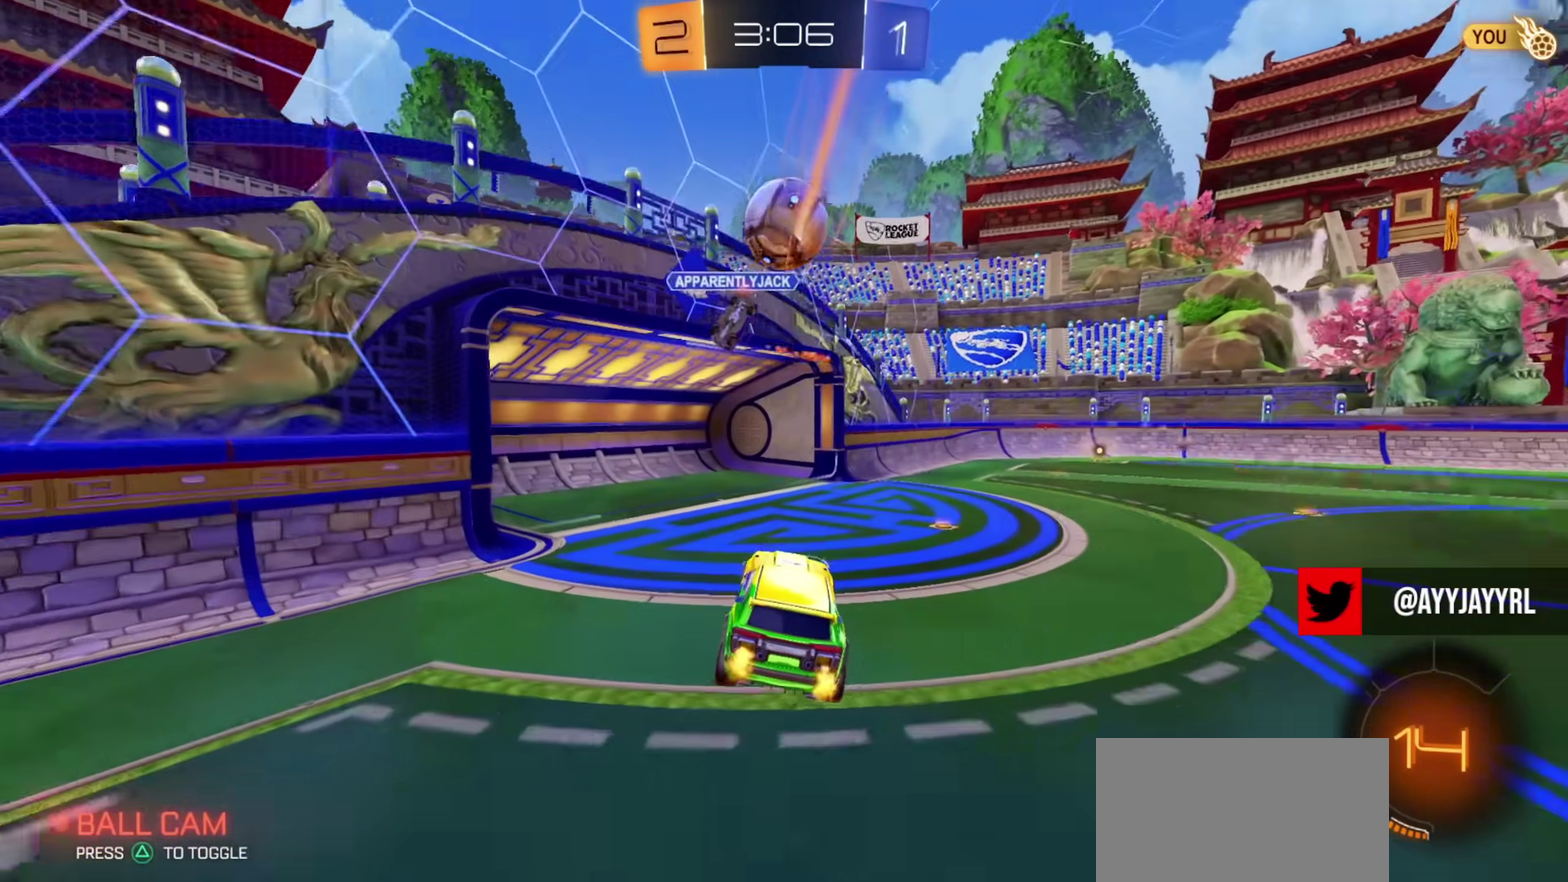
{"dt_ms": 300, "buttons": ["TRIANGLE", "R2"], "left_stick": "right", "right_stick": "center", "events": [[100, "left_stick", "right"], [300, "TRIANGLE", "down"]]}
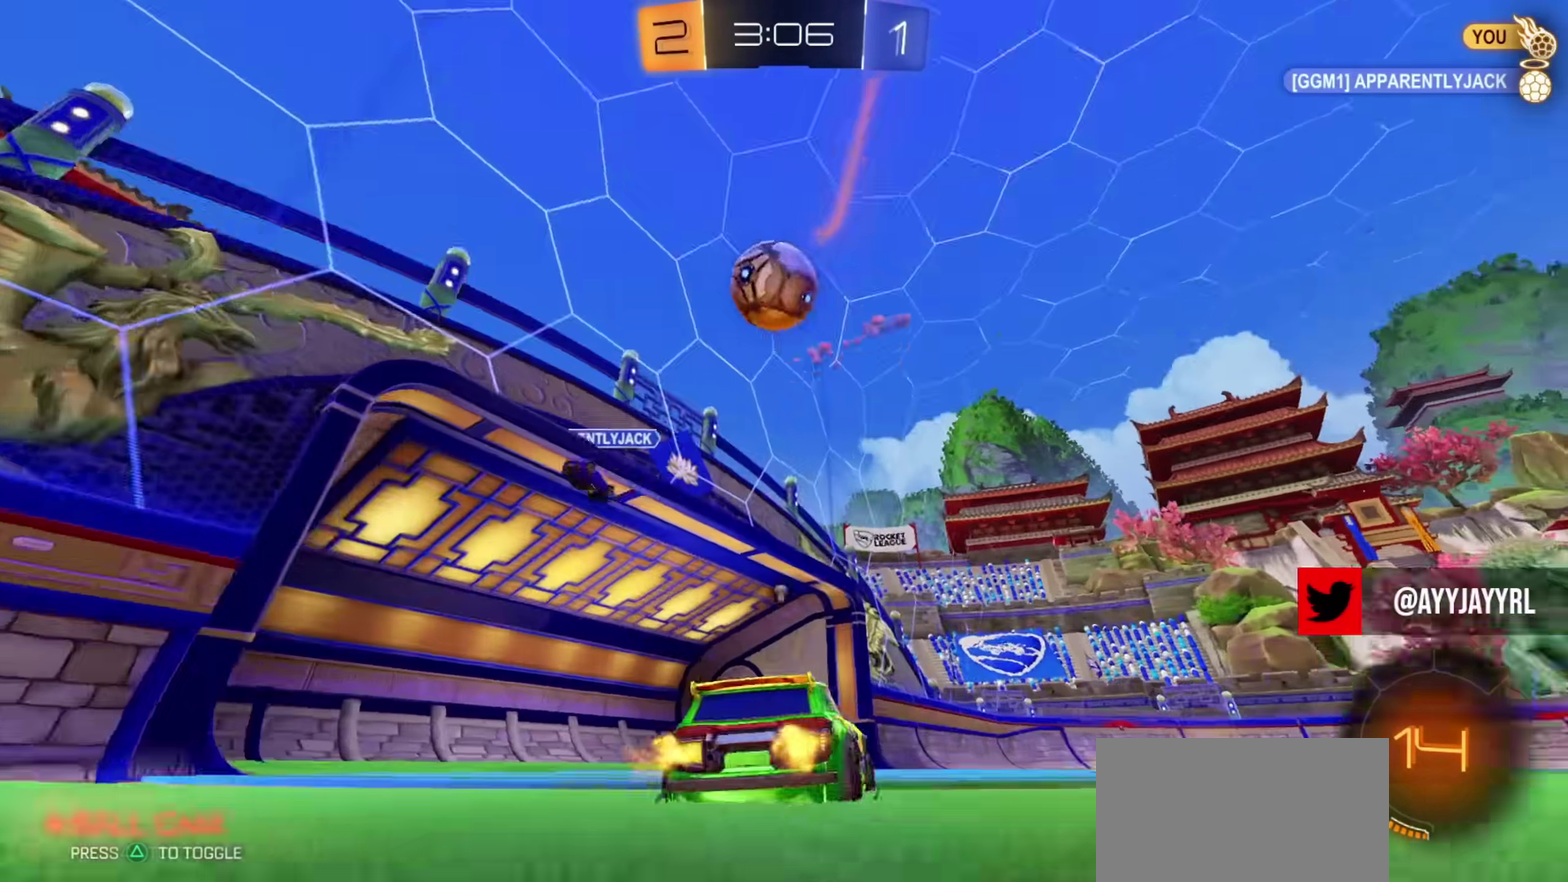
{"dt_ms": 901, "buttons": [], "left_stick": "left", "right_stick": "center", "events": [[50, "TRIANGLE", "up"], [134, "R2", "up"], [201, "TRIANGLE", "down"], [234, "L2", "down"], [234, "left_stick", "up-left"], [284, "TRIANGLE", "up"], [401, "L2", "up"], [434, "left_stick", "right"], [534, "left_stick", "left"]]}
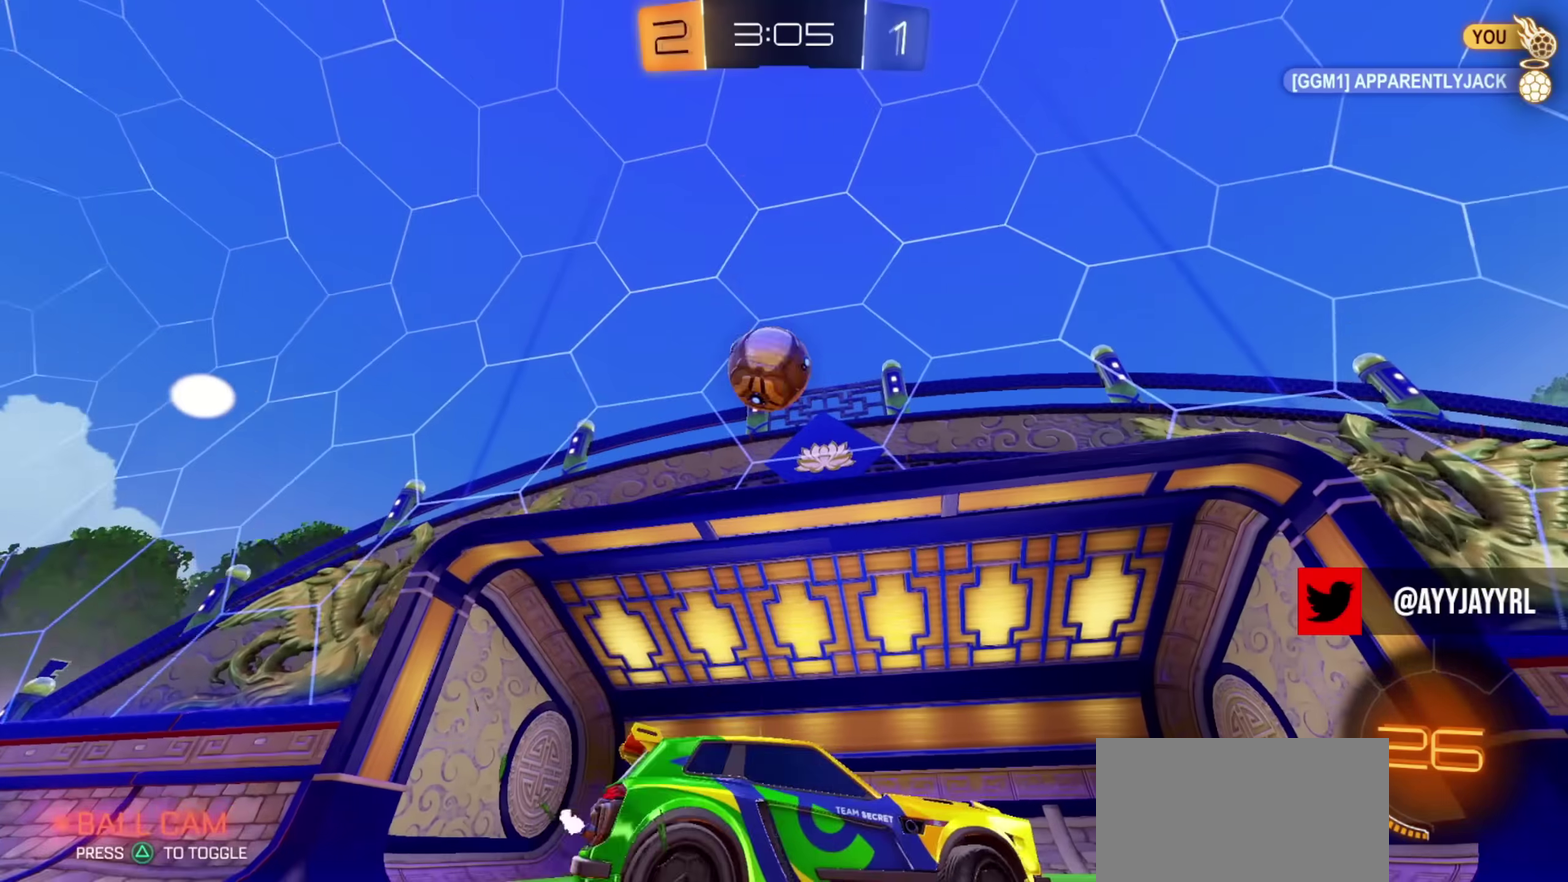
{"dt_ms": 301, "buttons": [], "left_stick": "center", "right_stick": "center", "events": [[117, "CROSS", "down"], [117, "L2", "down"], [117, "left_stick", "down-left"], [184, "left_stick", "down"], [250, "L2", "up"], [284, "CROSS", "up"], [284, "left_stick", "center"]]}
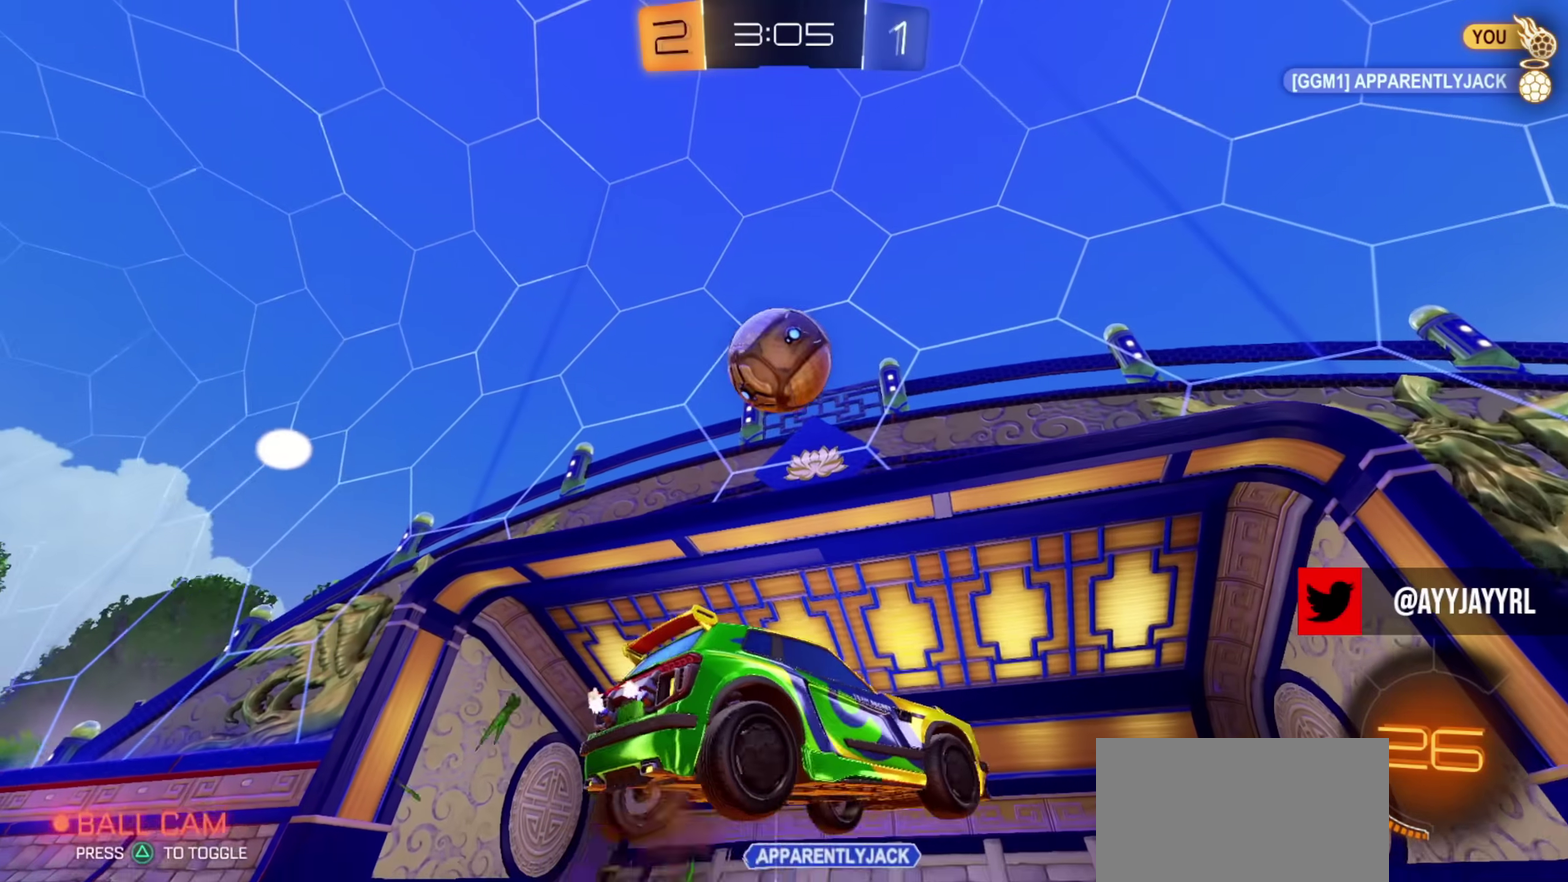
{"dt_ms": 500, "buttons": ["L1"], "left_stick": "left", "right_stick": "center"}
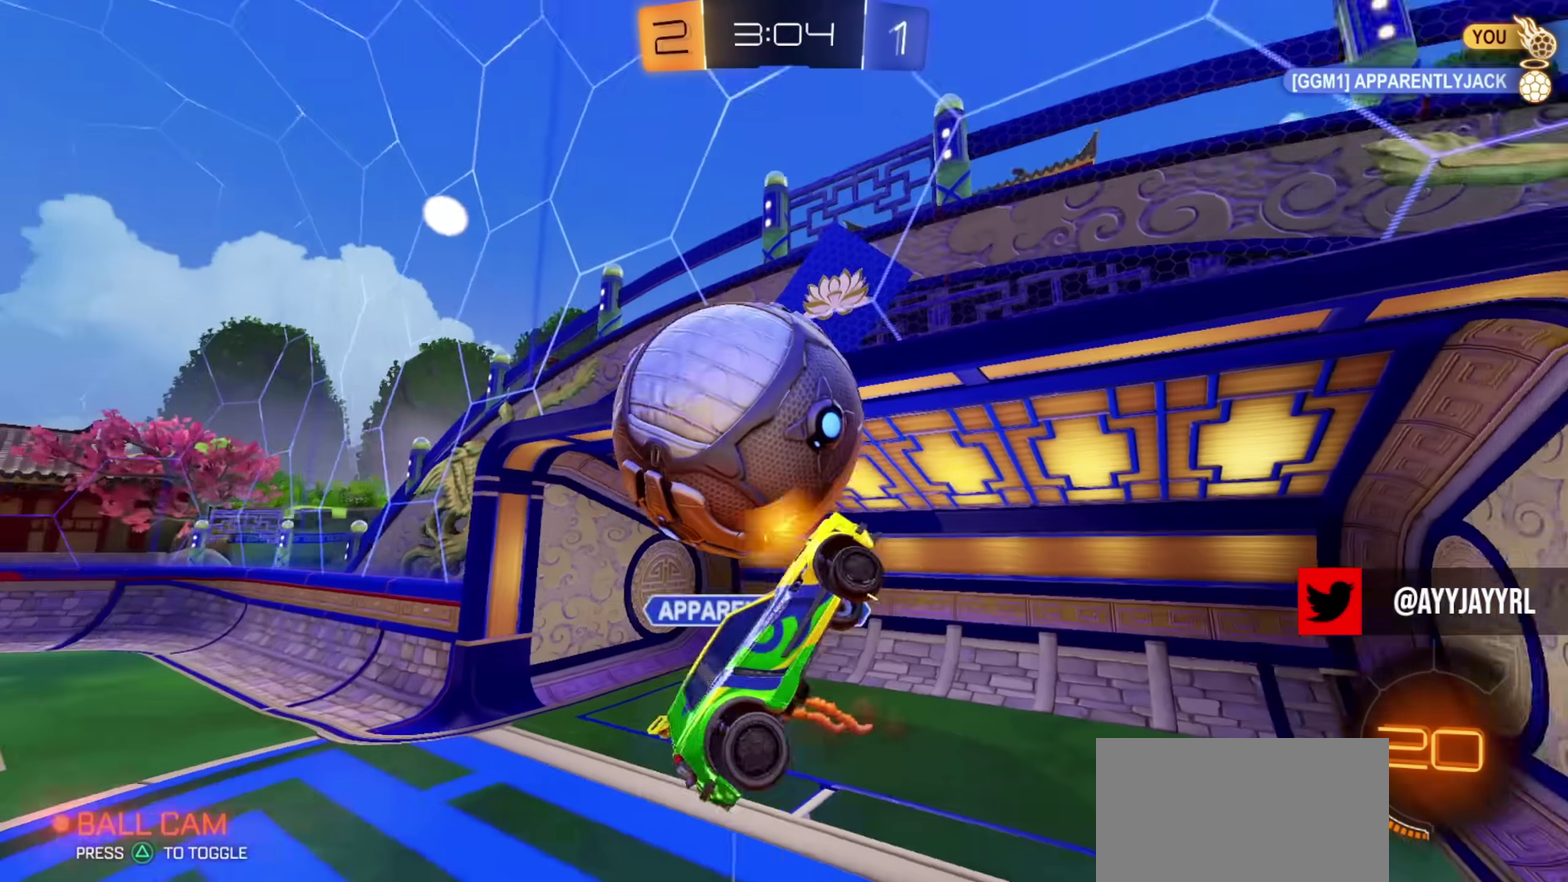
{"dt_ms": 501, "buttons": [], "left_stick": "up-left", "right_stick": "center"}
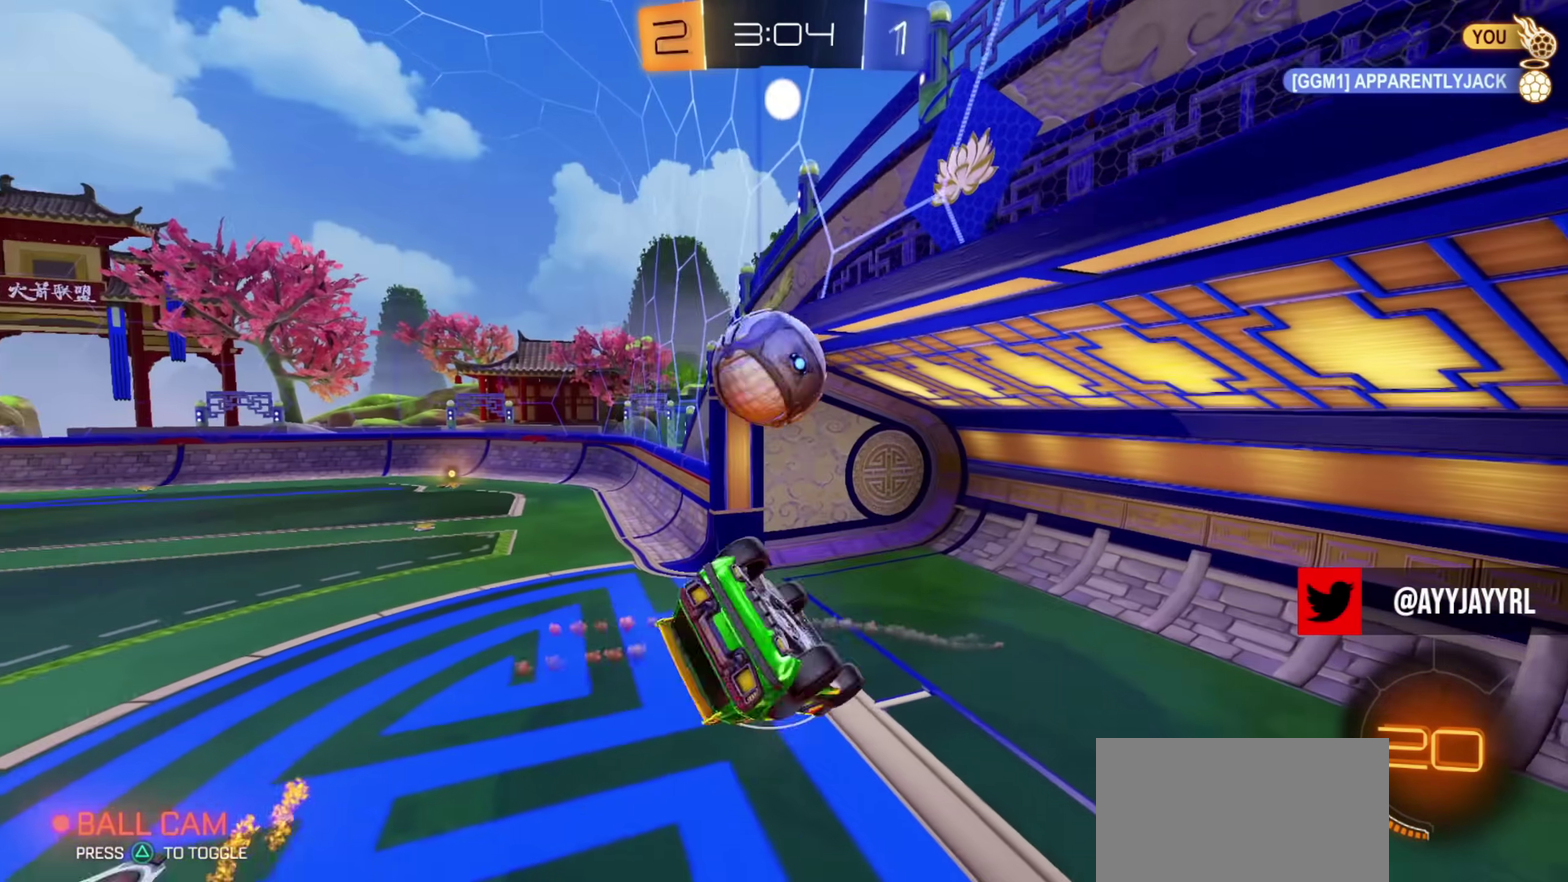
{"dt_ms": 400, "buttons": [], "left_stick": "down-right", "right_stick": "center", "events": [[16, "L1", "down"], [183, "left_stick", "down"], [216, "L1", "up"], [216, "SQUARE", "down"], [300, "left_stick", "down-right"], [333, "TRIANGLE", "down"], [367, "SQUARE", "up"], [400, "TRIANGLE", "up"]]}
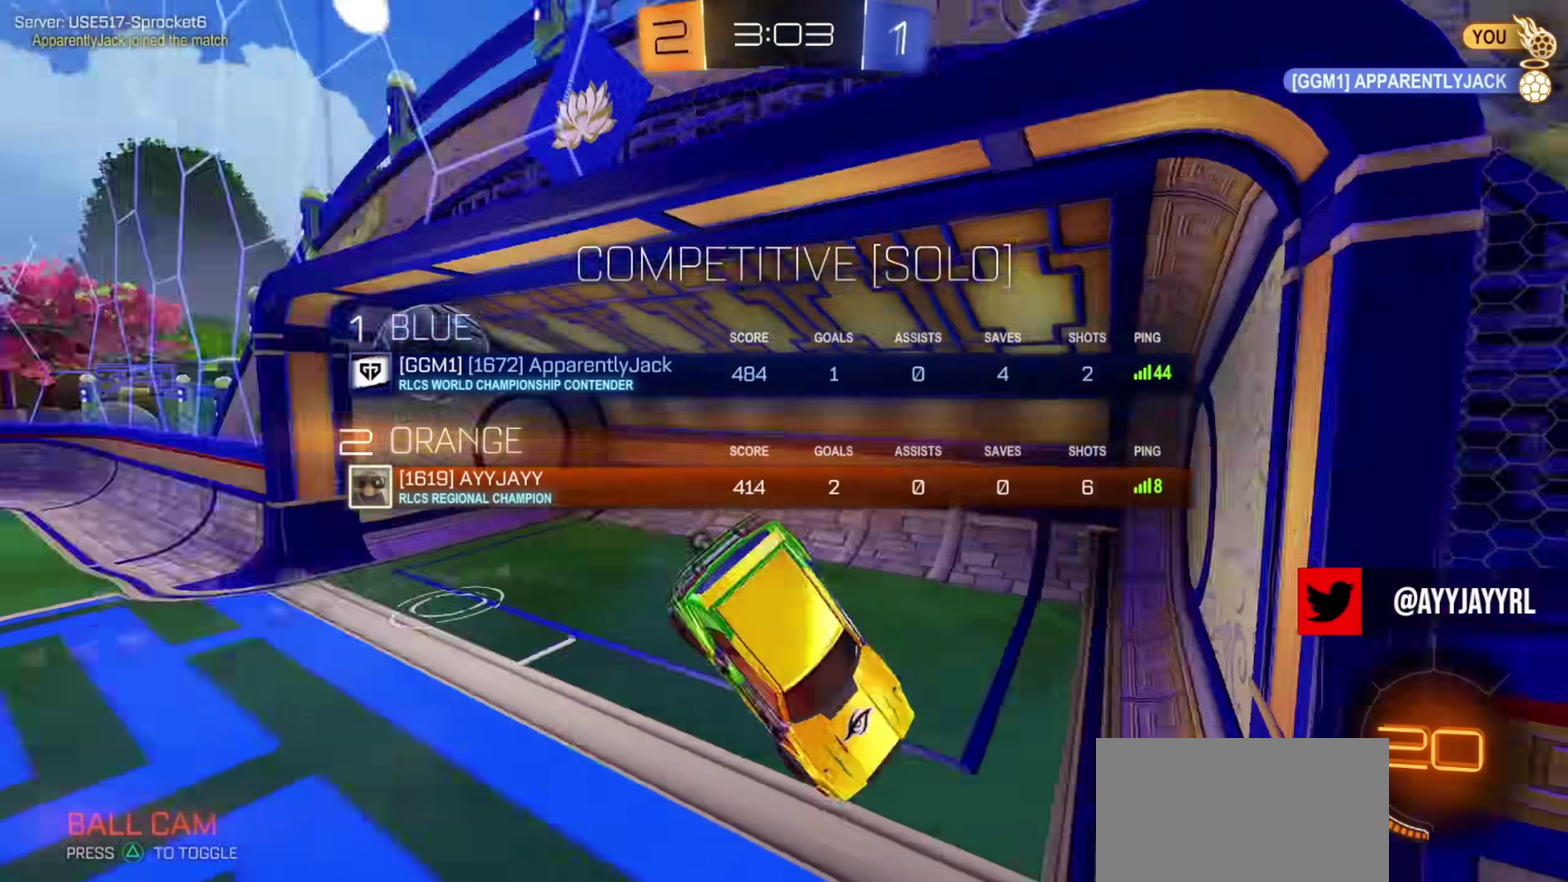
{"dt_ms": 801, "buttons": ["L1"], "left_stick": "up-right", "right_stick": "center", "events": [[83, "TRIANGLE", "down"], [117, "left_stick", "right"], [167, "TRIANGLE", "up"], [167, "left_stick", "up-right"], [233, "L1", "down"], [450, "TRIANGLE", "down"], [550, "TRIANGLE", "up"], [617, "TRIANGLE", "down"], [717, "TRIANGLE", "up"]]}
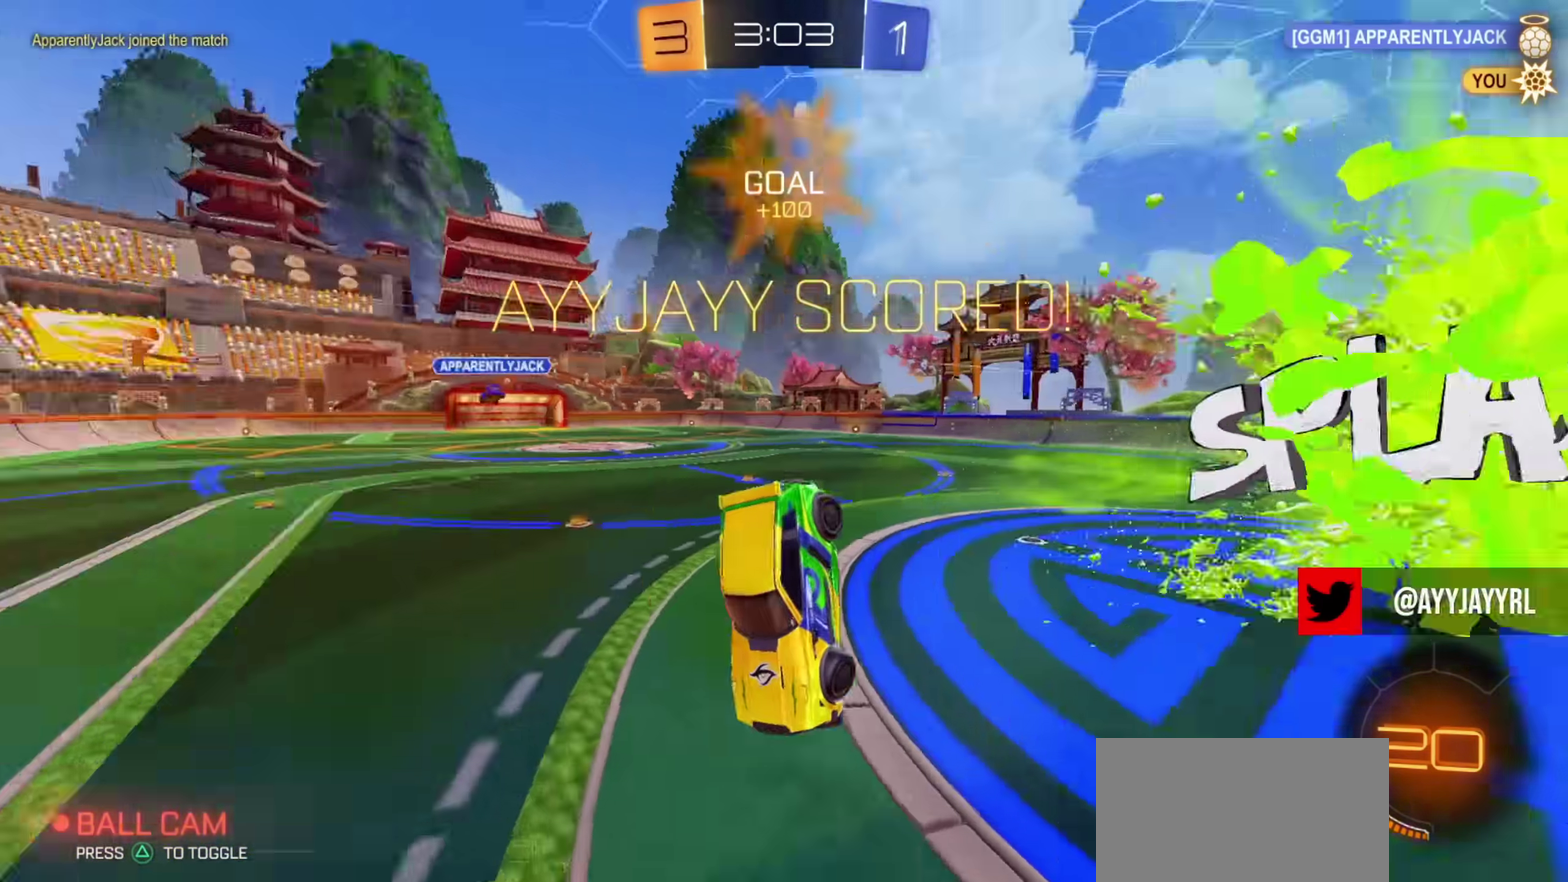
{"dt_ms": 300, "buttons": [], "left_stick": "up-right", "right_stick": "center", "events": [[300, "L1", "up"]]}
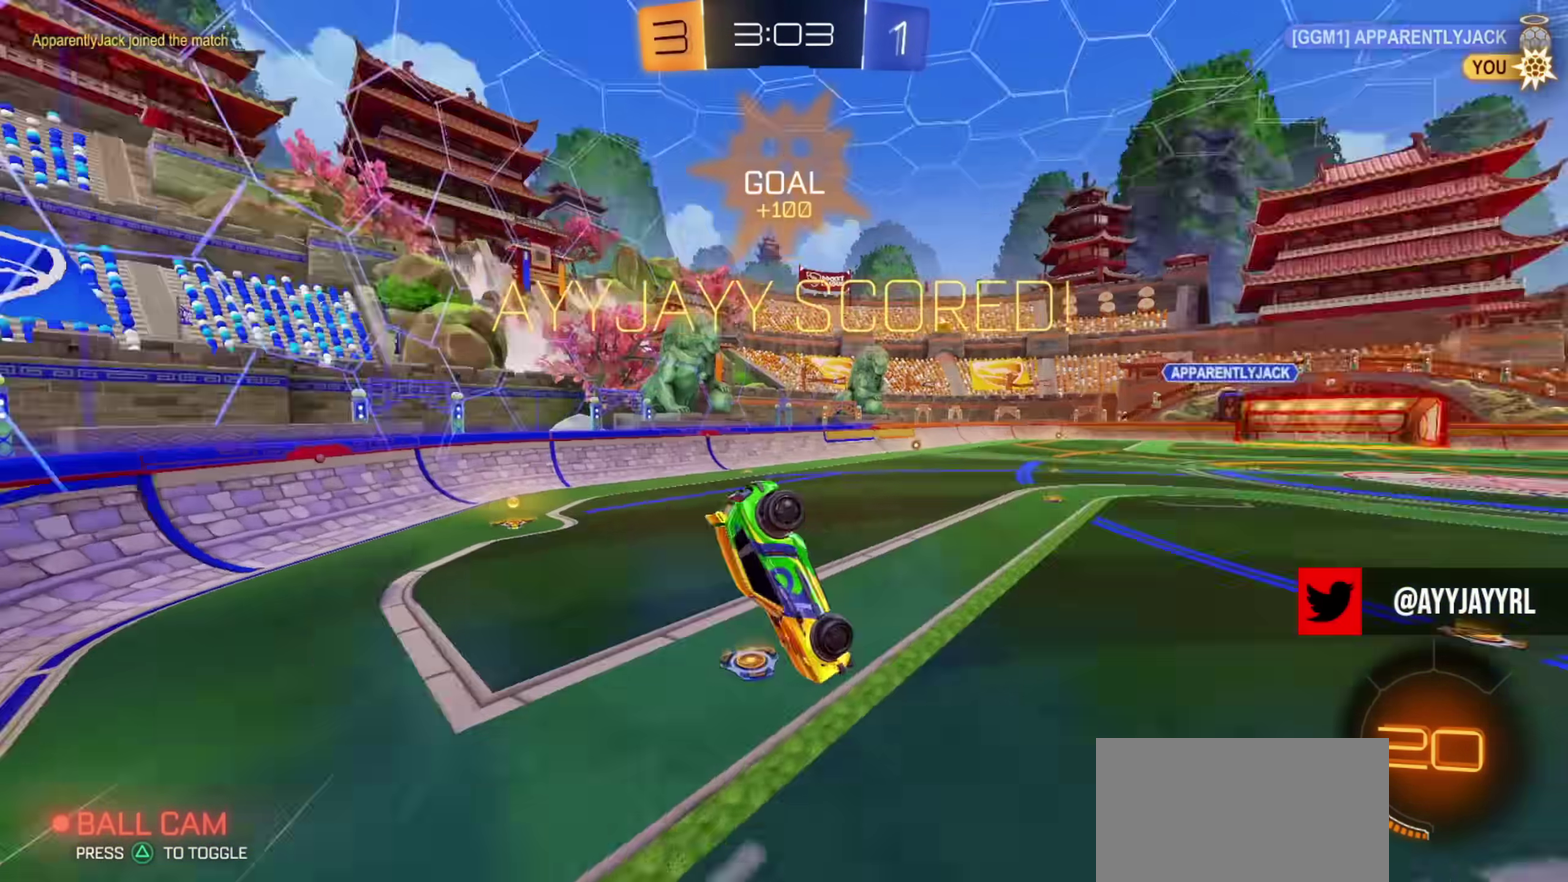
{"dt_ms": 601, "buttons": ["CIRCLE", "L1", "R2"], "left_stick": "center", "right_stick": "center", "events": [[250, "L1", "down"], [400, "CIRCLE", "down"], [467, "CIRCLE", "up"], [517, "R2", "down"], [551, "CIRCLE", "down"], [601, "left_stick", "center"]]}
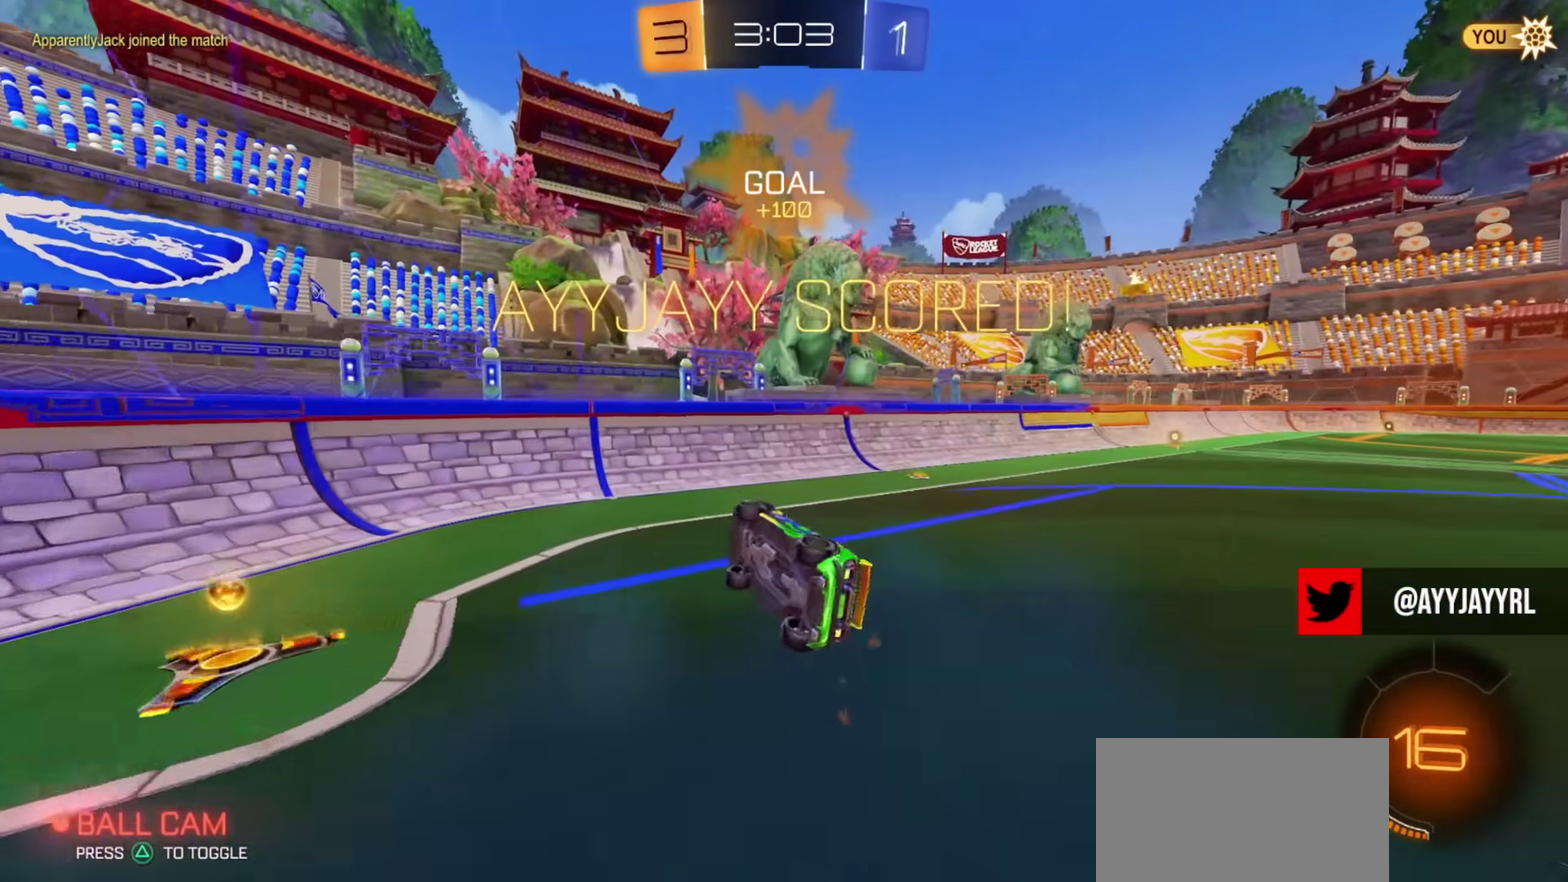
{"dt_ms": 400, "buttons": ["CIRCLE", "R2"], "left_stick": "up-left", "right_stick": "center", "events": [[33, "left_stick", "down-left"], [166, "left_stick", "up-left"], [400, "L1", "up"]]}
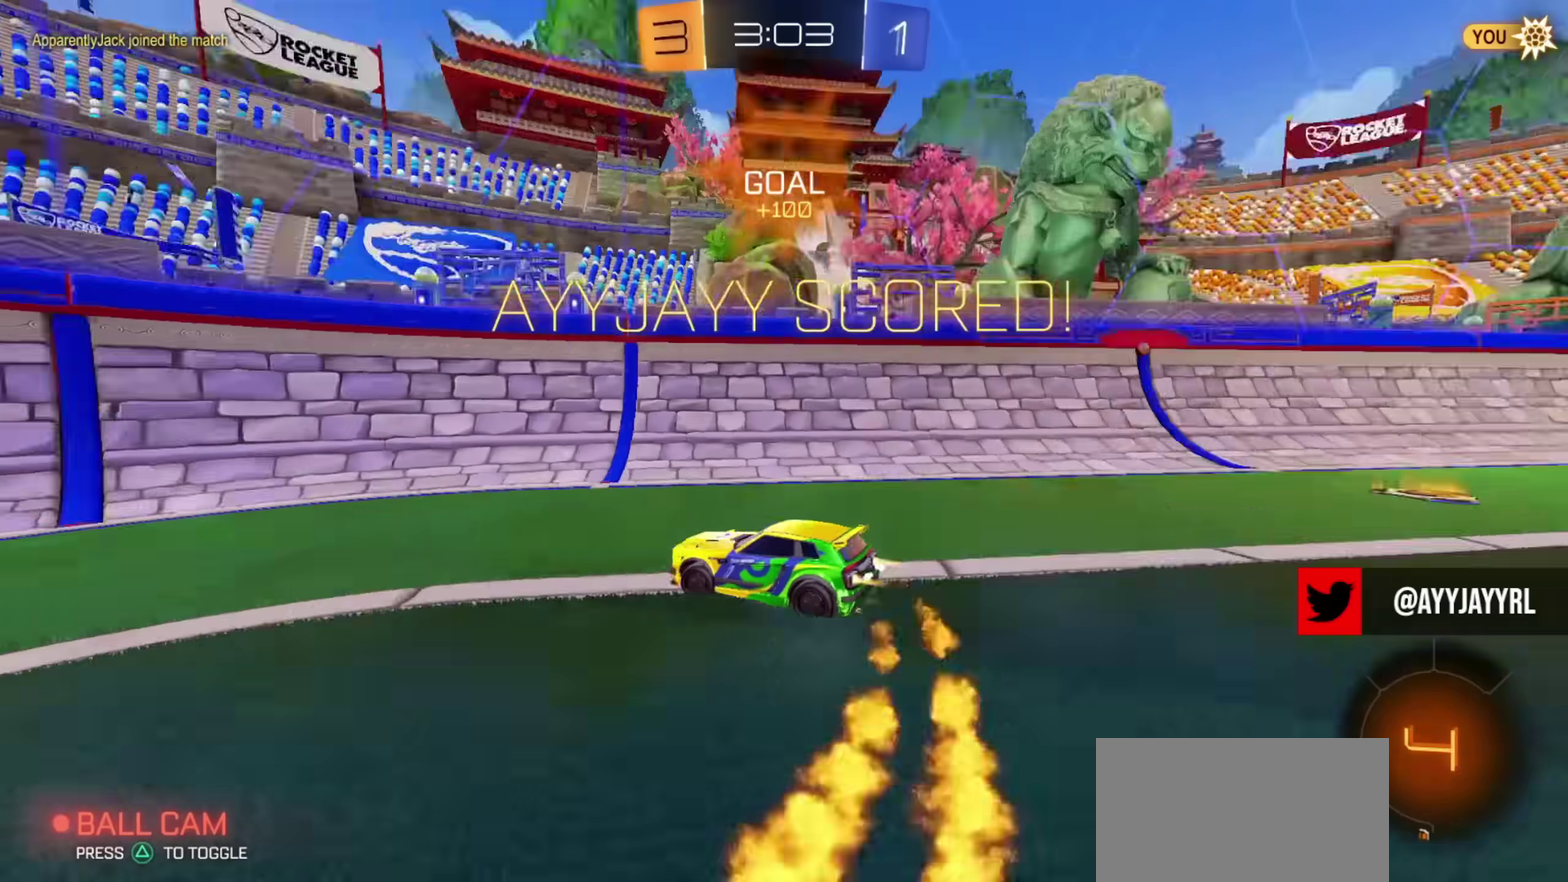
{"dt_ms": 400, "buttons": ["CIRCLE", "R2"], "left_stick": "up-left", "right_stick": "center", "events": [[234, "left_stick", "center"], [334, "left_stick", "up-left"]]}